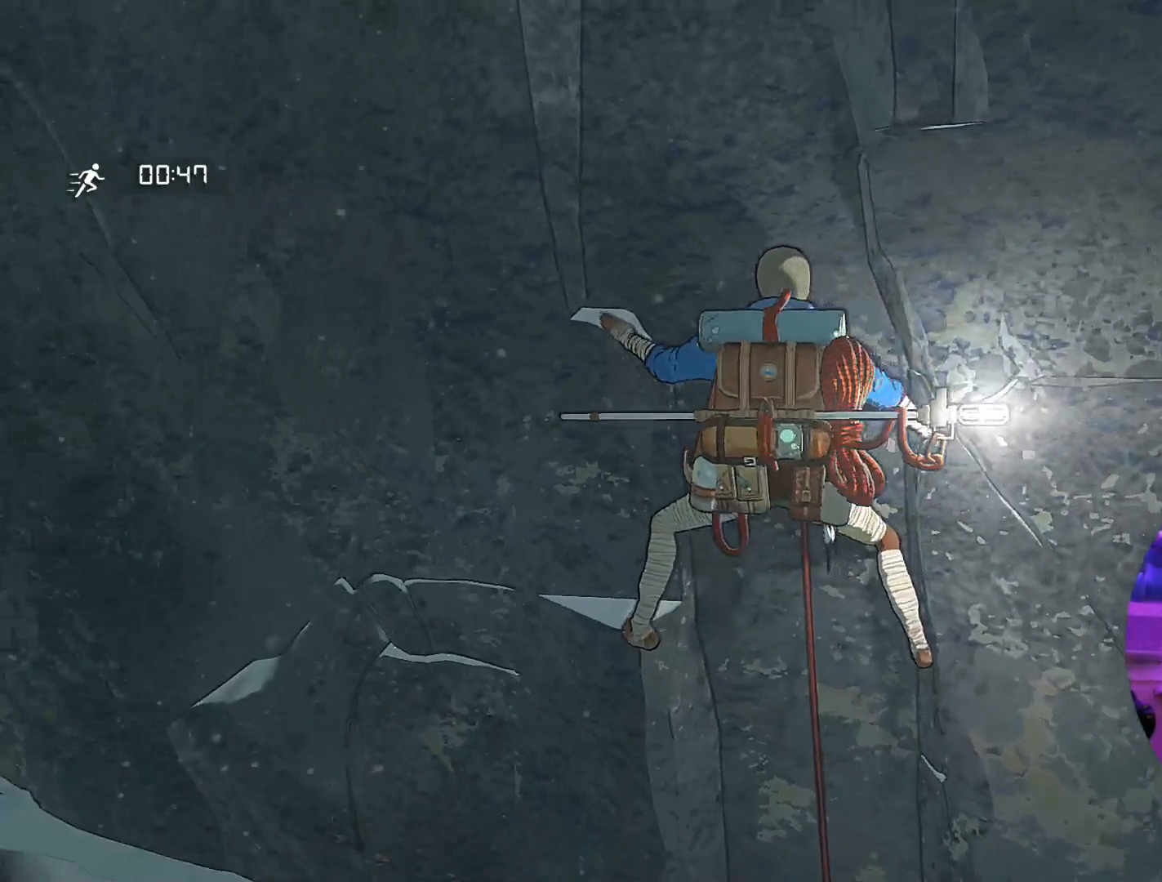
Gameplay with a controller (Xbox layout); each line is a JSON object with the inputs held at the frame after it. "events" lists button and stick changes between this image and that frame as [ms after this image, input, new state], when the widget could be followed in between.
{"buttons": [], "left_stick": "center", "right_stick": "center", "events": []}
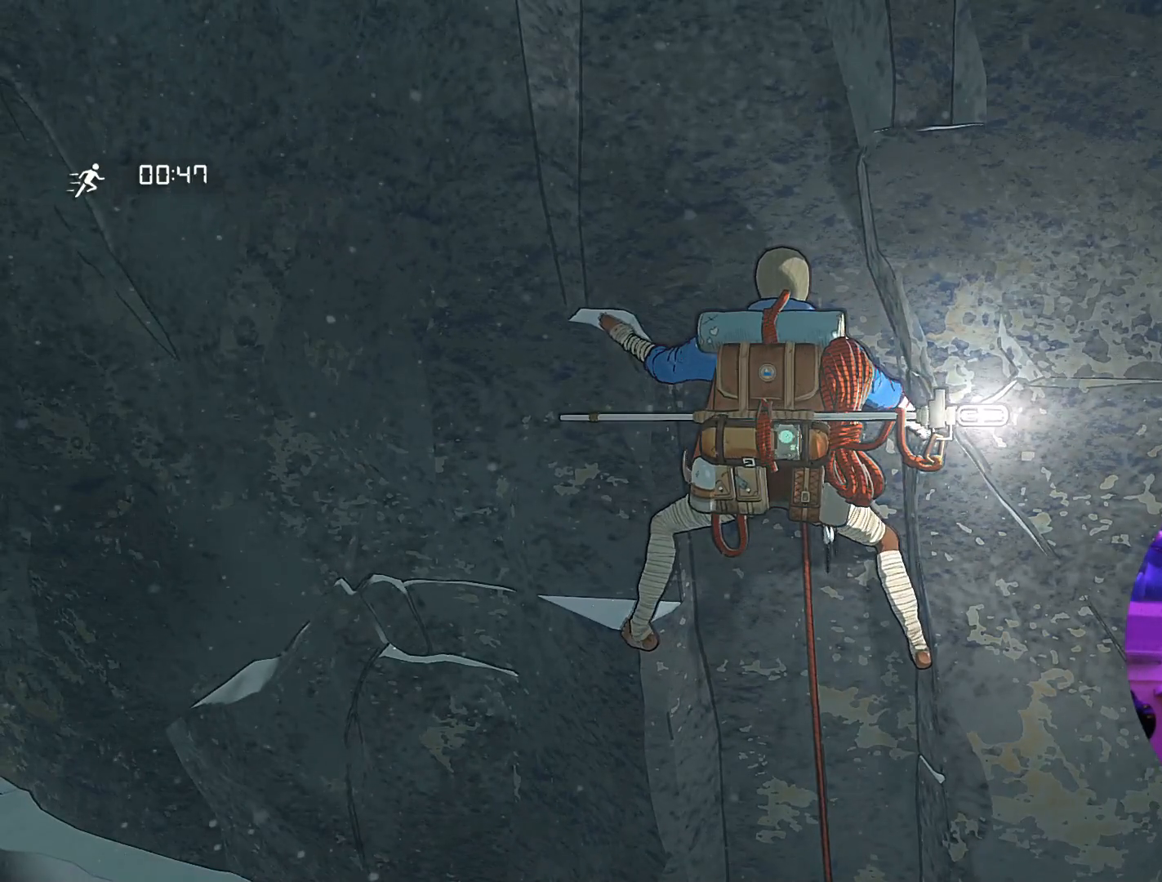
{"buttons": [], "left_stick": "center", "right_stick": "up", "events": [[67, "right_stick", "up"]]}
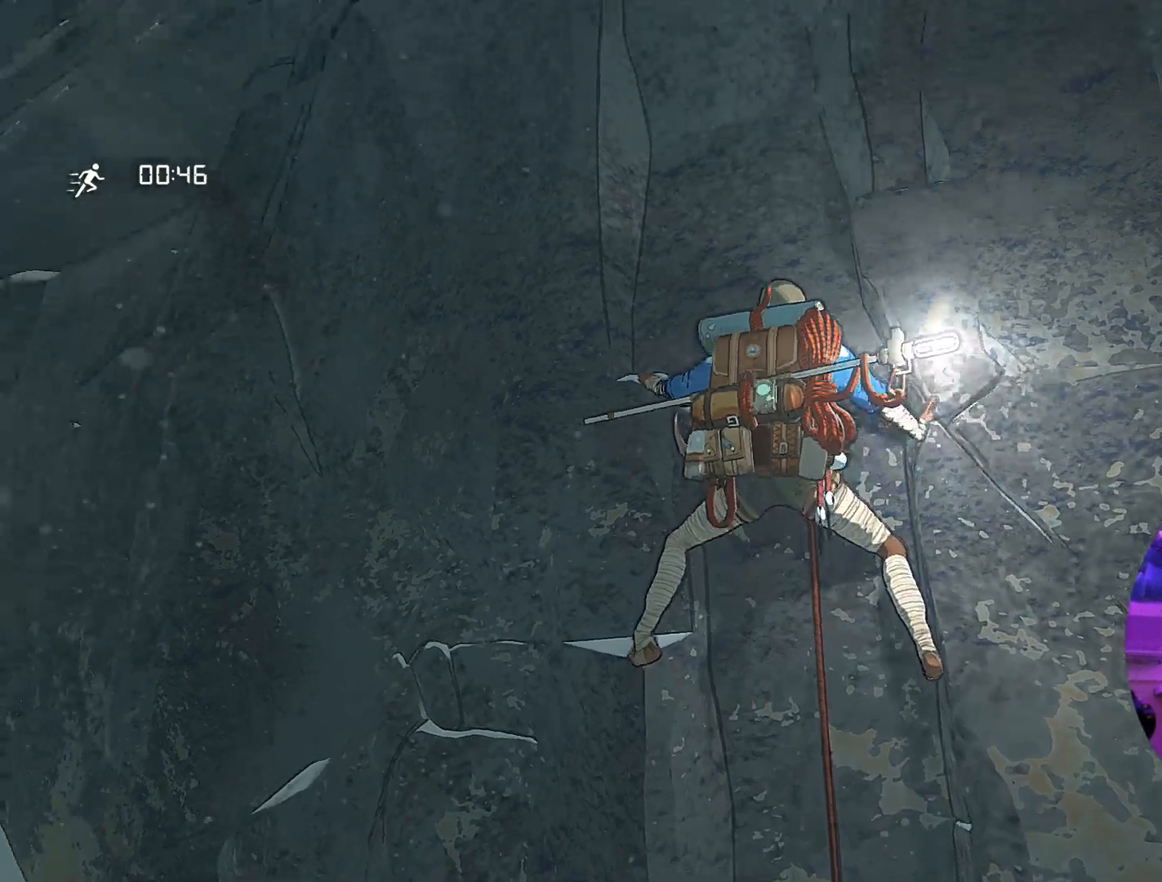
{"buttons": [], "left_stick": "center", "right_stick": "center", "events": [[117, "right_stick", "up-right"], [250, "right_stick", "right"], [400, "right_stick", "center"]]}
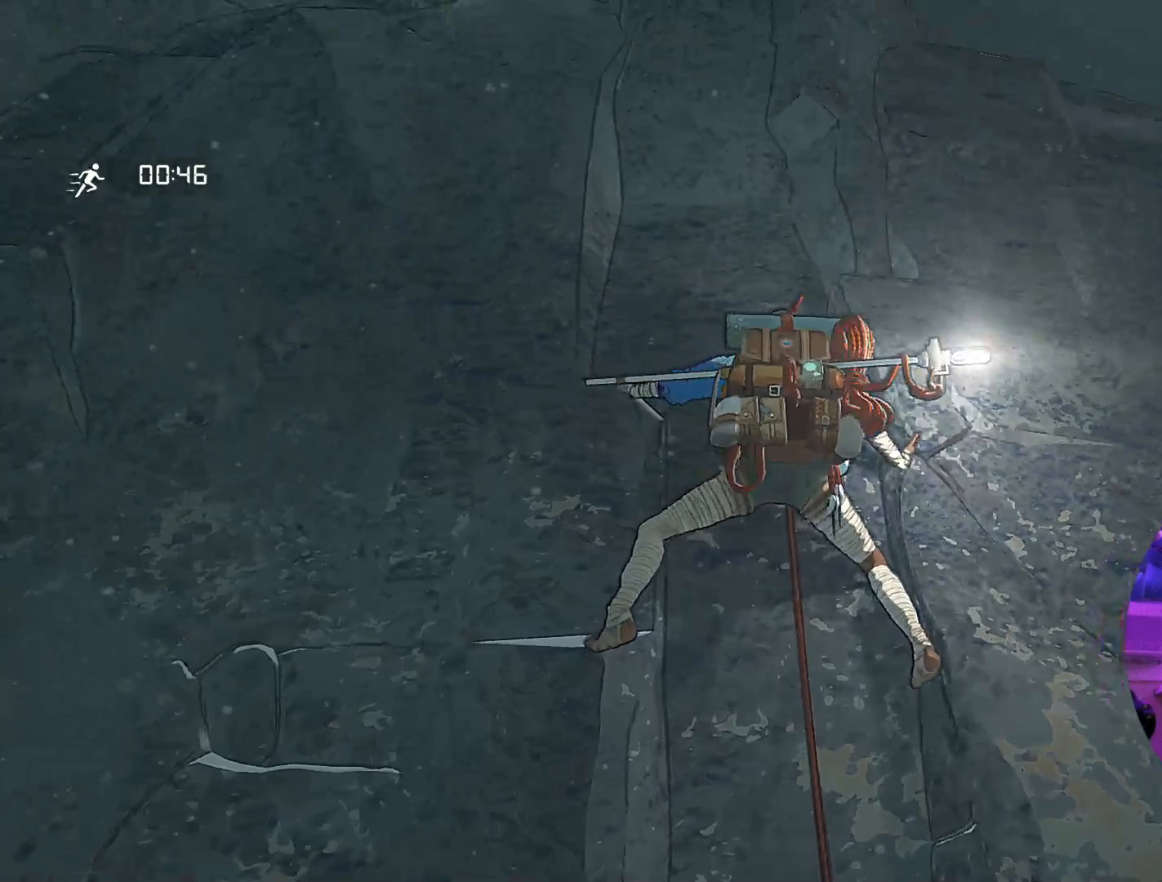
{"buttons": [], "left_stick": "center", "right_stick": "up-left", "events": [[217, "right_stick", "up-left"]]}
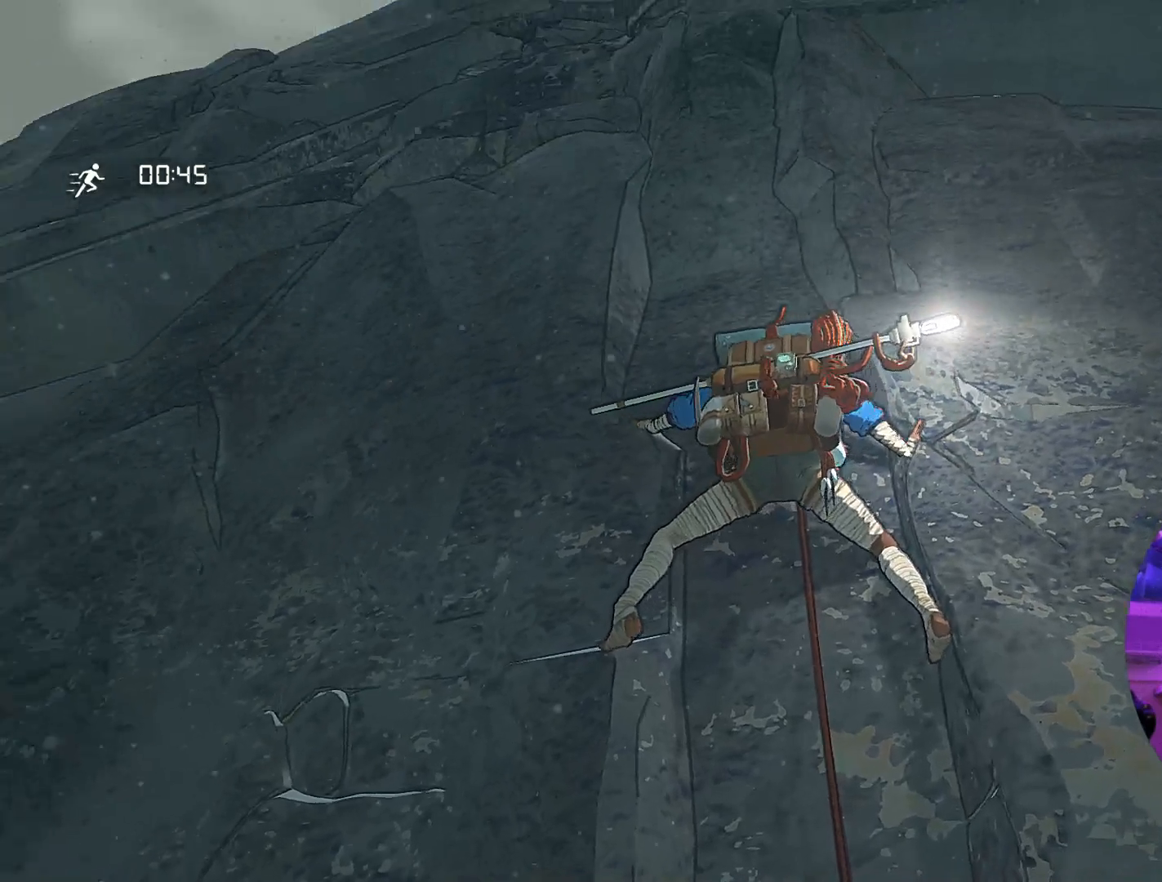
{"buttons": [], "left_stick": "center", "right_stick": "down", "events": [[100, "right_stick", "center"], [450, "right_stick", "down"]]}
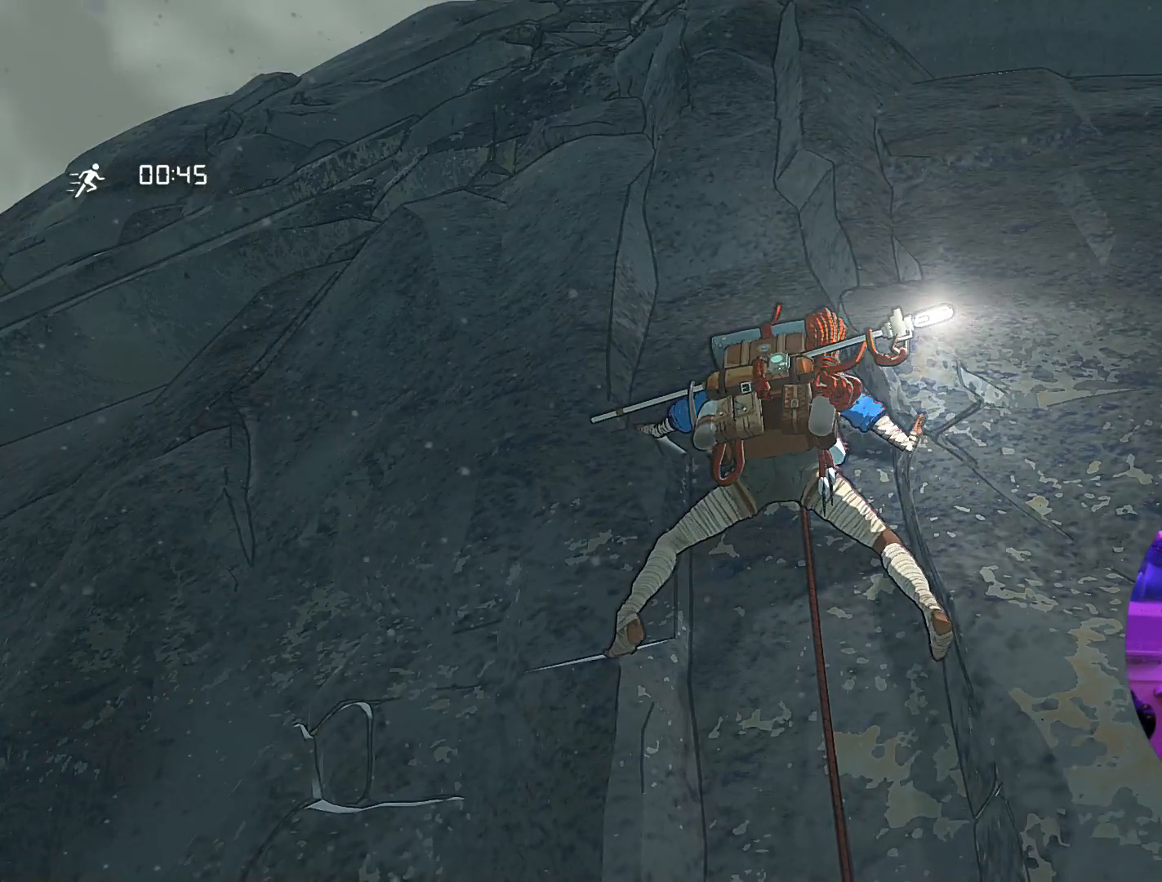
{"buttons": [], "left_stick": "center", "right_stick": "down", "events": []}
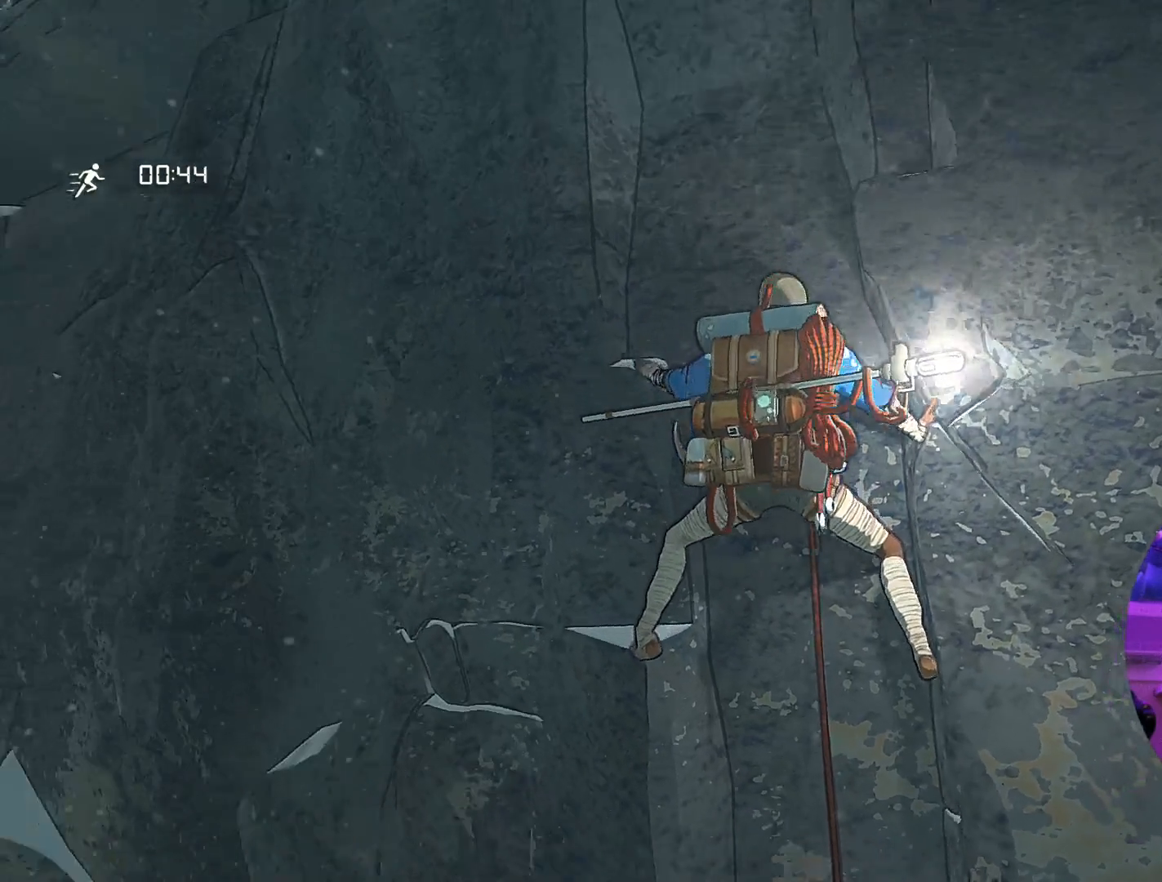
{"buttons": [], "left_stick": "center", "right_stick": "down", "events": [[100, "right_stick", "down-right"], [483, "right_stick", "down"]]}
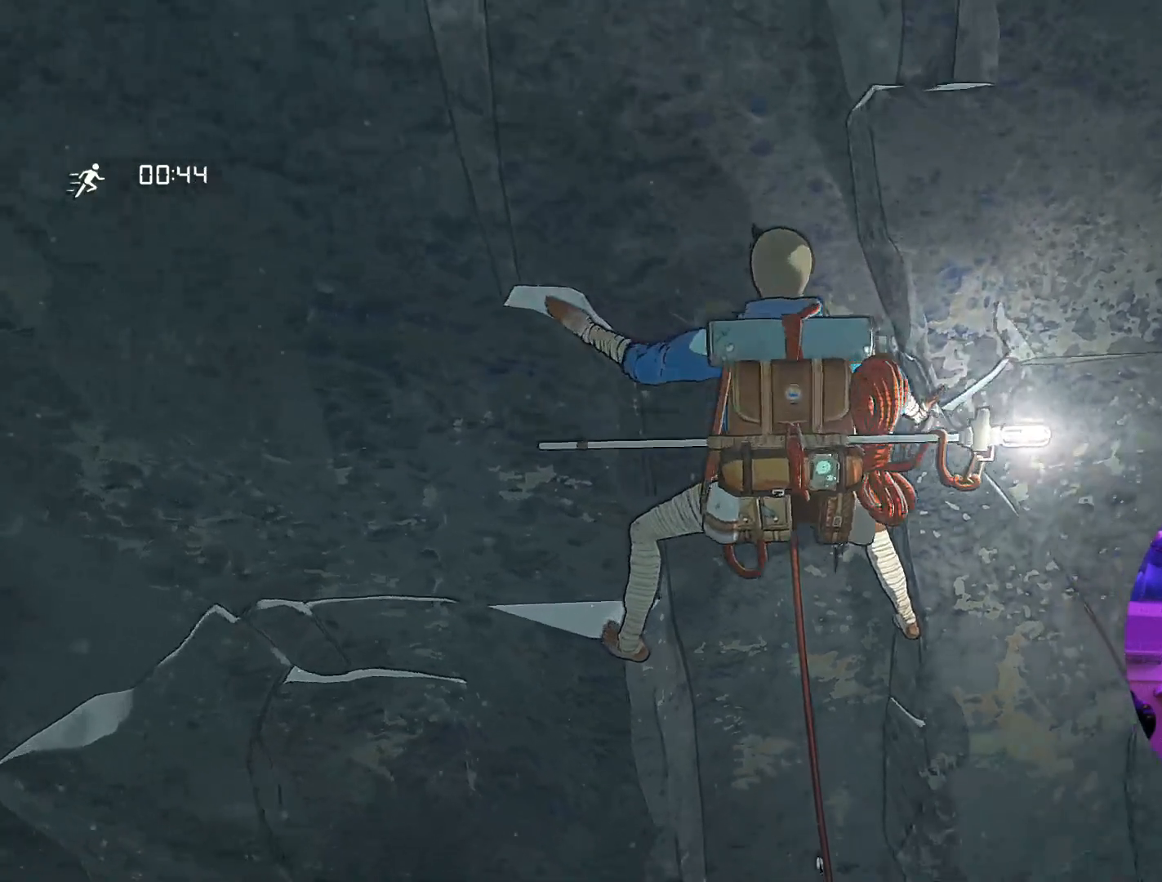
{"buttons": [], "left_stick": "center", "right_stick": "left", "events": [[167, "right_stick", "left"]]}
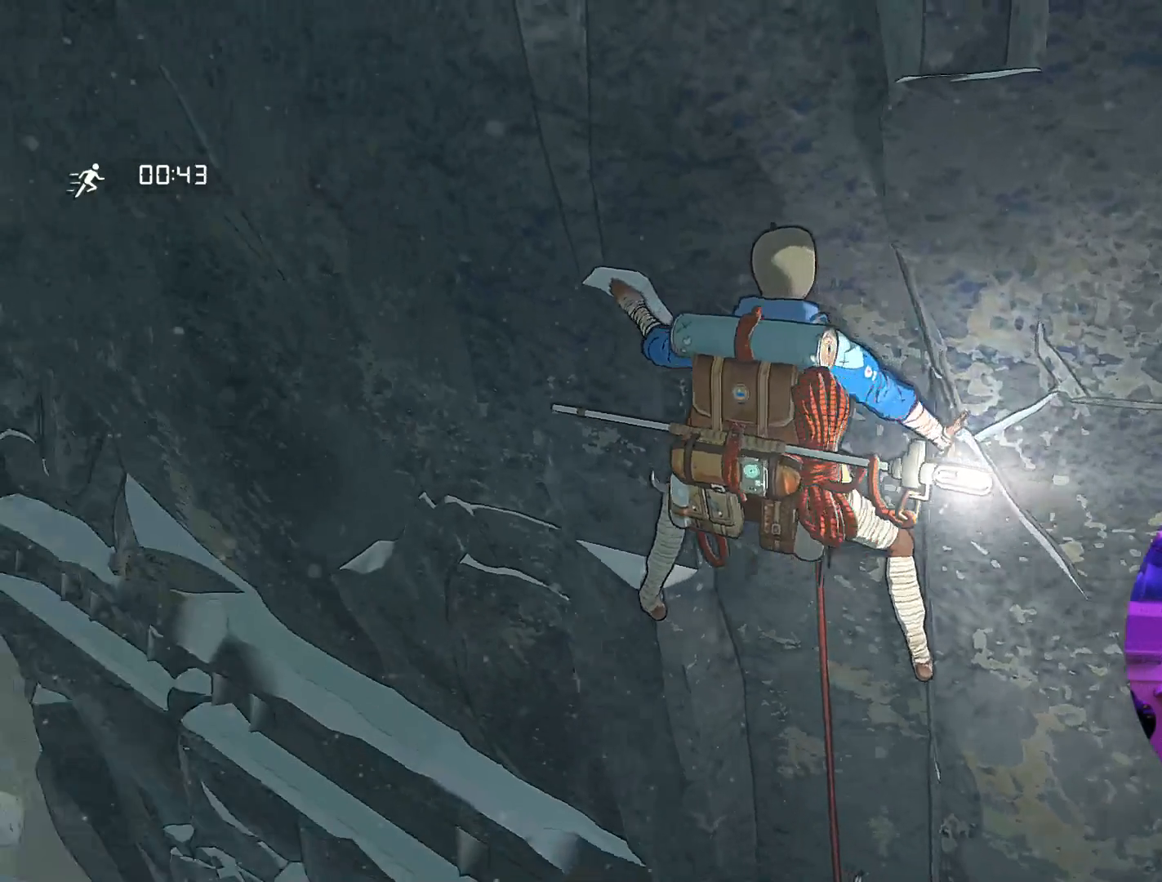
{"buttons": [], "left_stick": "center", "right_stick": "center", "events": [[50, "right_stick", "center"]]}
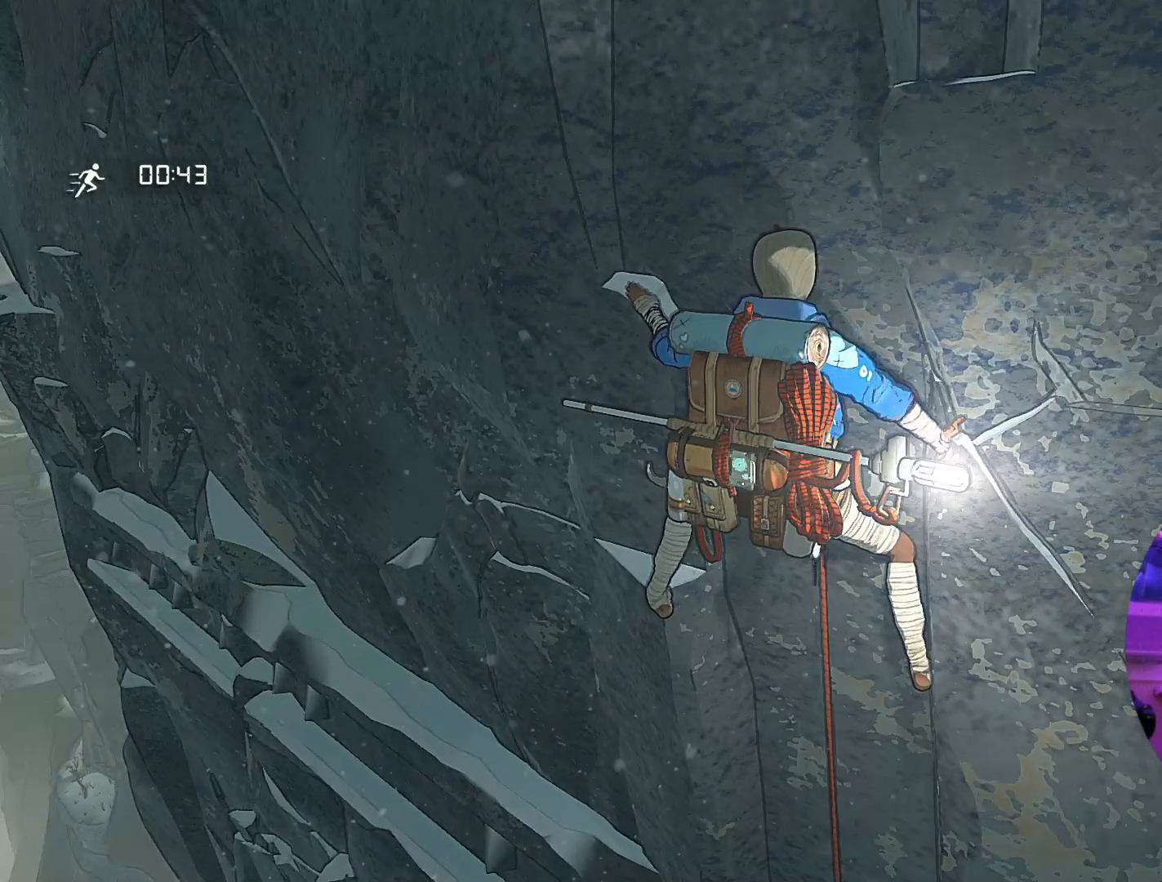
{"buttons": [], "left_stick": "center", "right_stick": "up-right", "events": [[350, "right_stick", "up-right"]]}
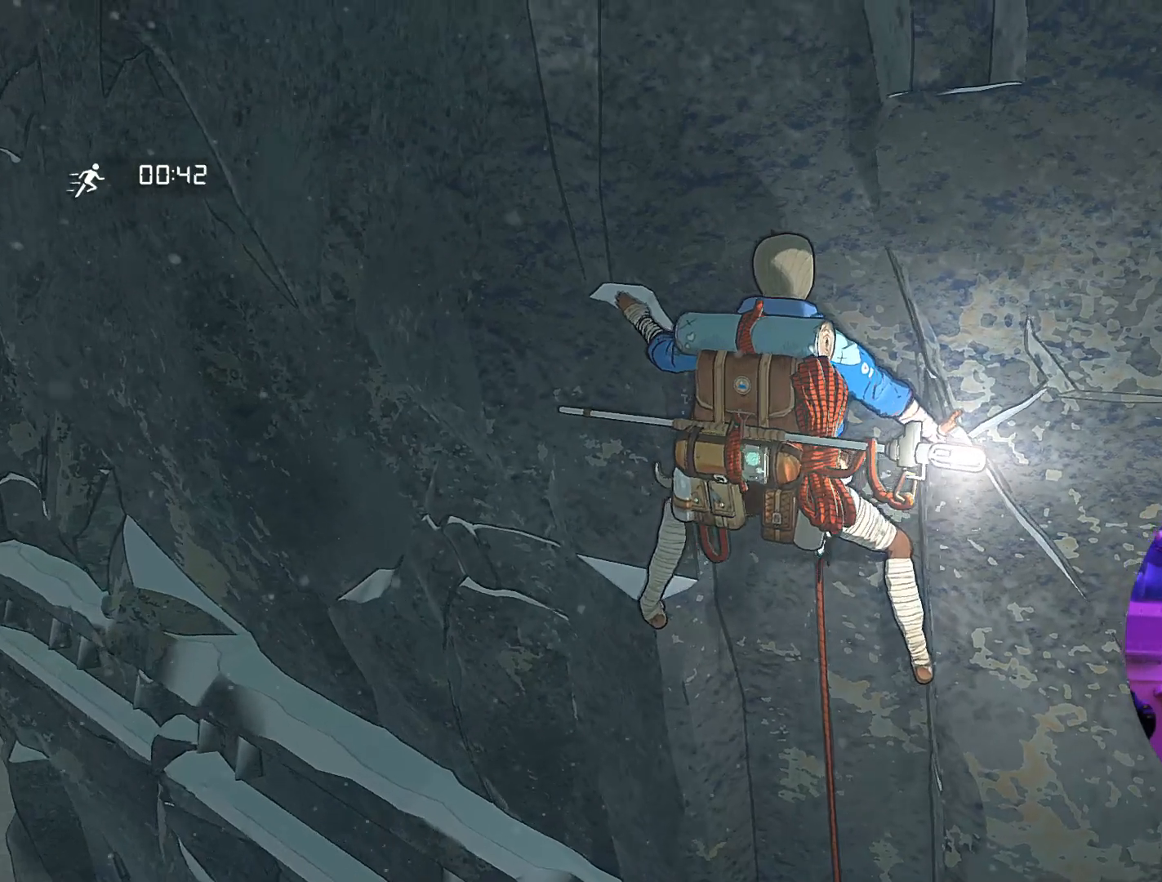
{"buttons": [], "left_stick": "center", "right_stick": "center", "events": [[450, "right_stick", "center"]]}
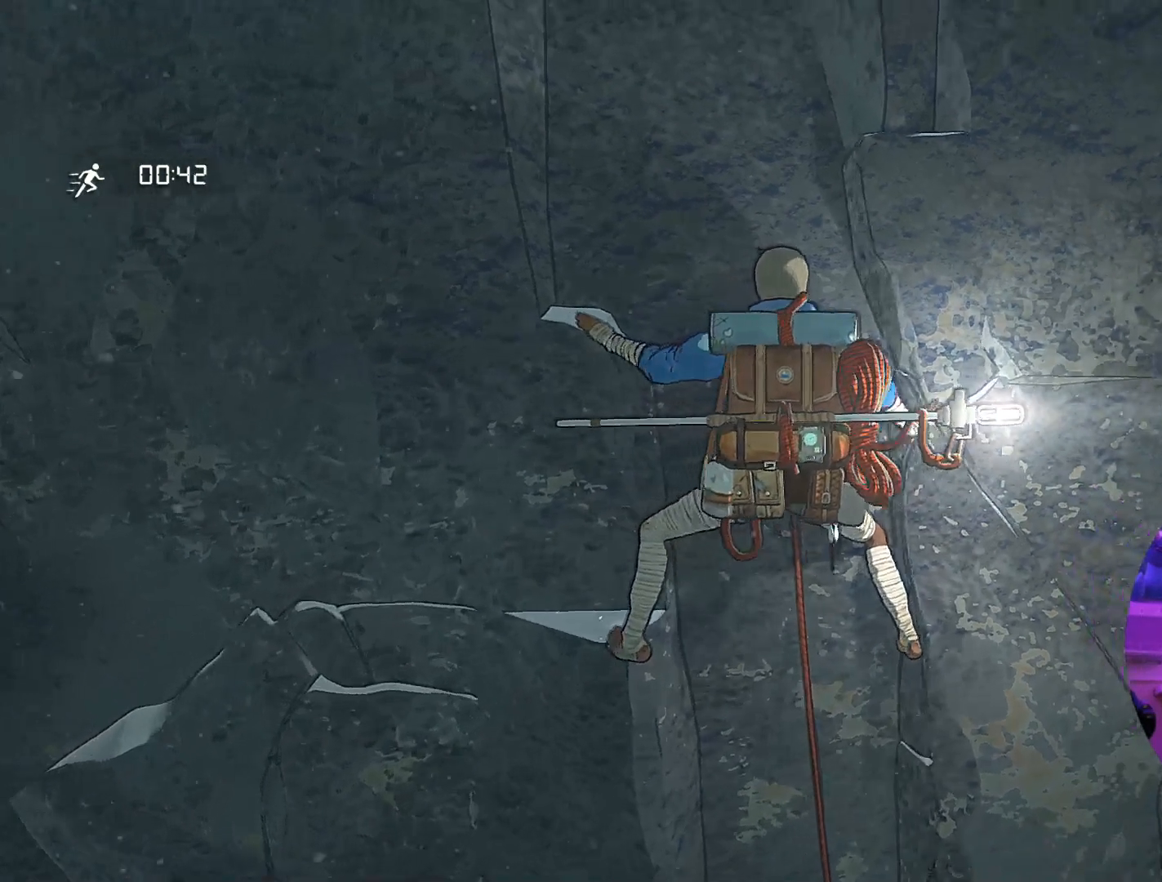
{"buttons": [], "left_stick": "center", "right_stick": "down-right", "events": [[500, "right_stick", "down-right"]]}
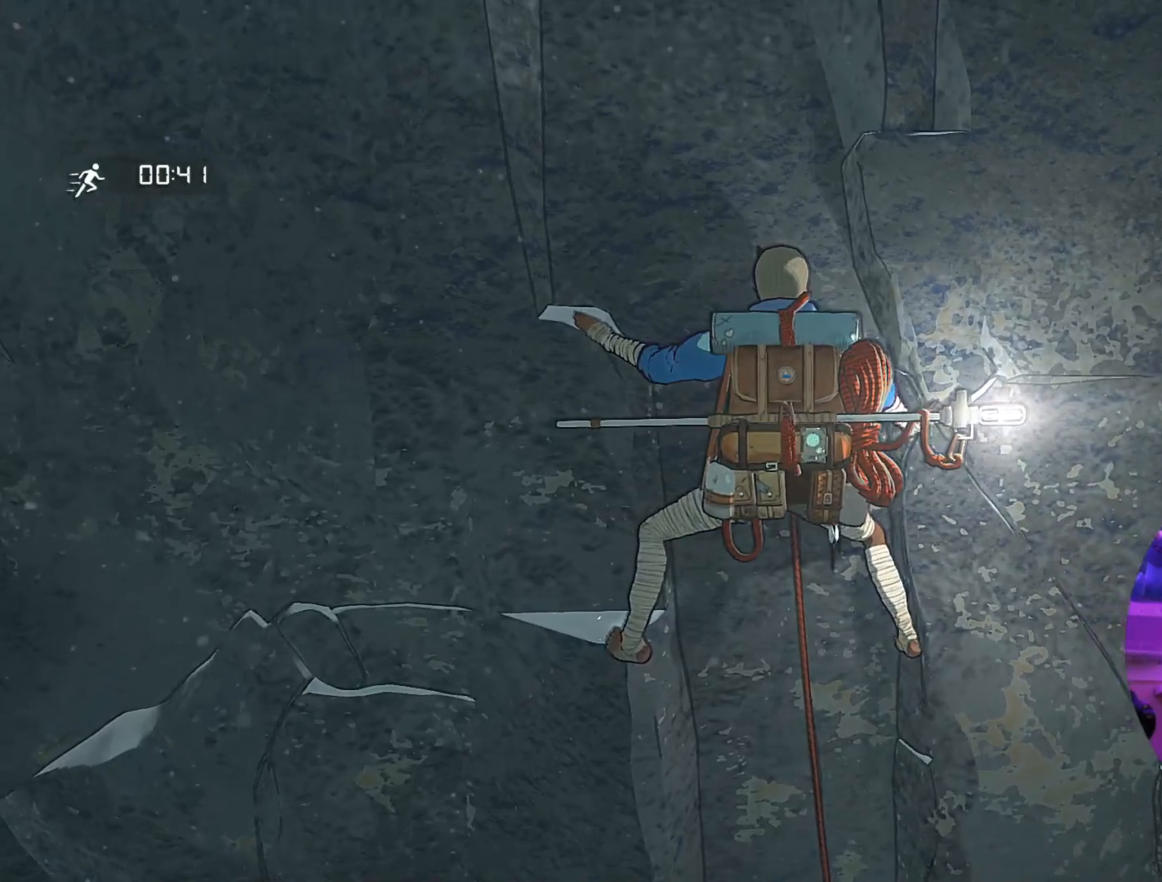
{"buttons": [], "left_stick": "center", "right_stick": "up", "events": [[133, "right_stick", "down-left"], [367, "right_stick", "center"], [483, "right_stick", "up"]]}
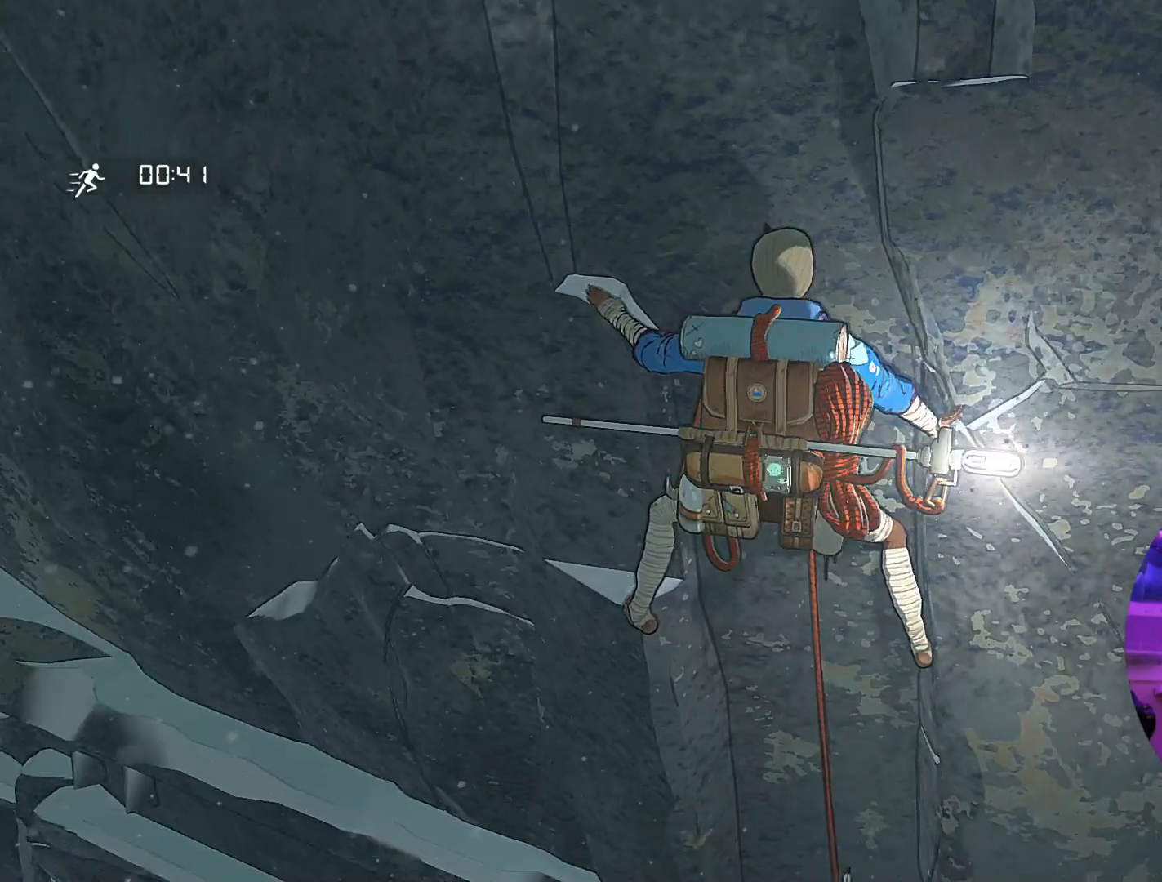
{"buttons": [], "left_stick": "center", "right_stick": "left", "events": [[250, "right_stick", "up-left"], [383, "right_stick", "left"]]}
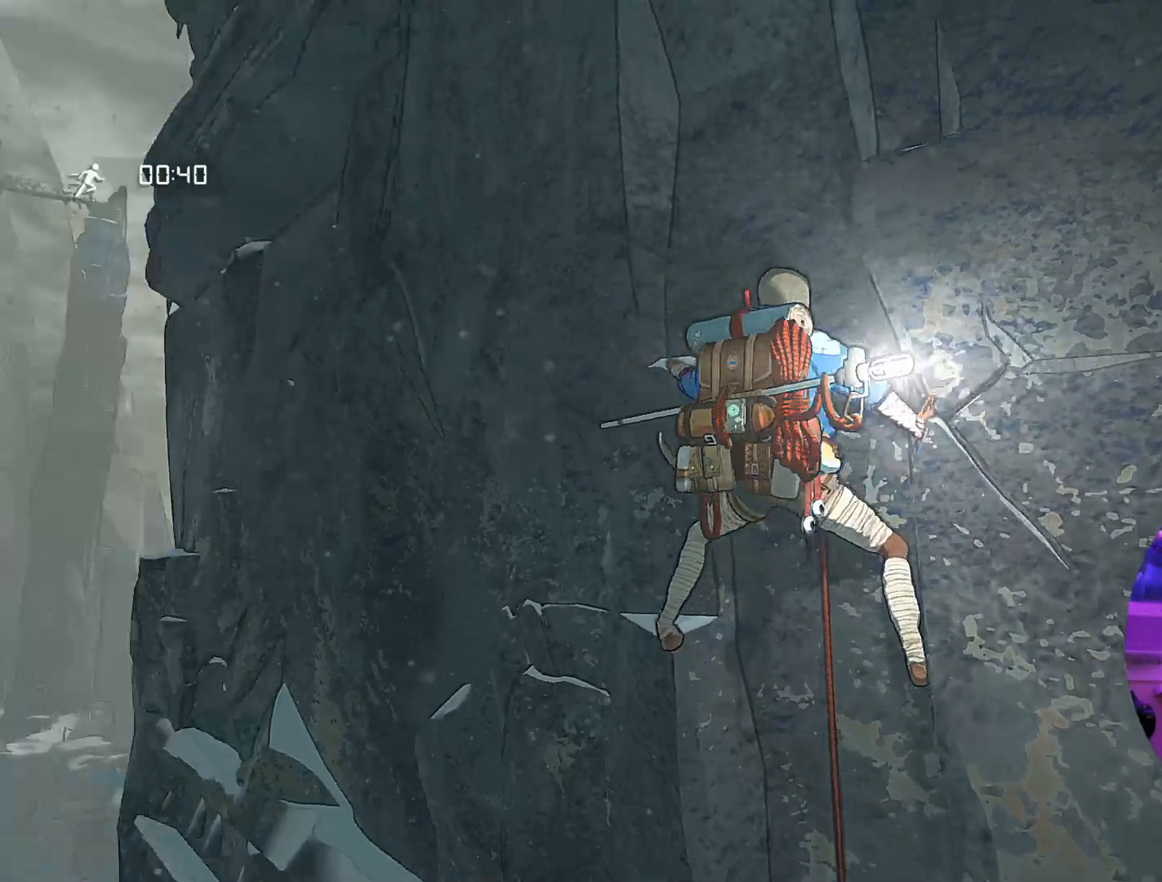
{"buttons": [], "left_stick": "center", "right_stick": "right", "events": [[133, "right_stick", "center"], [450, "right_stick", "right"]]}
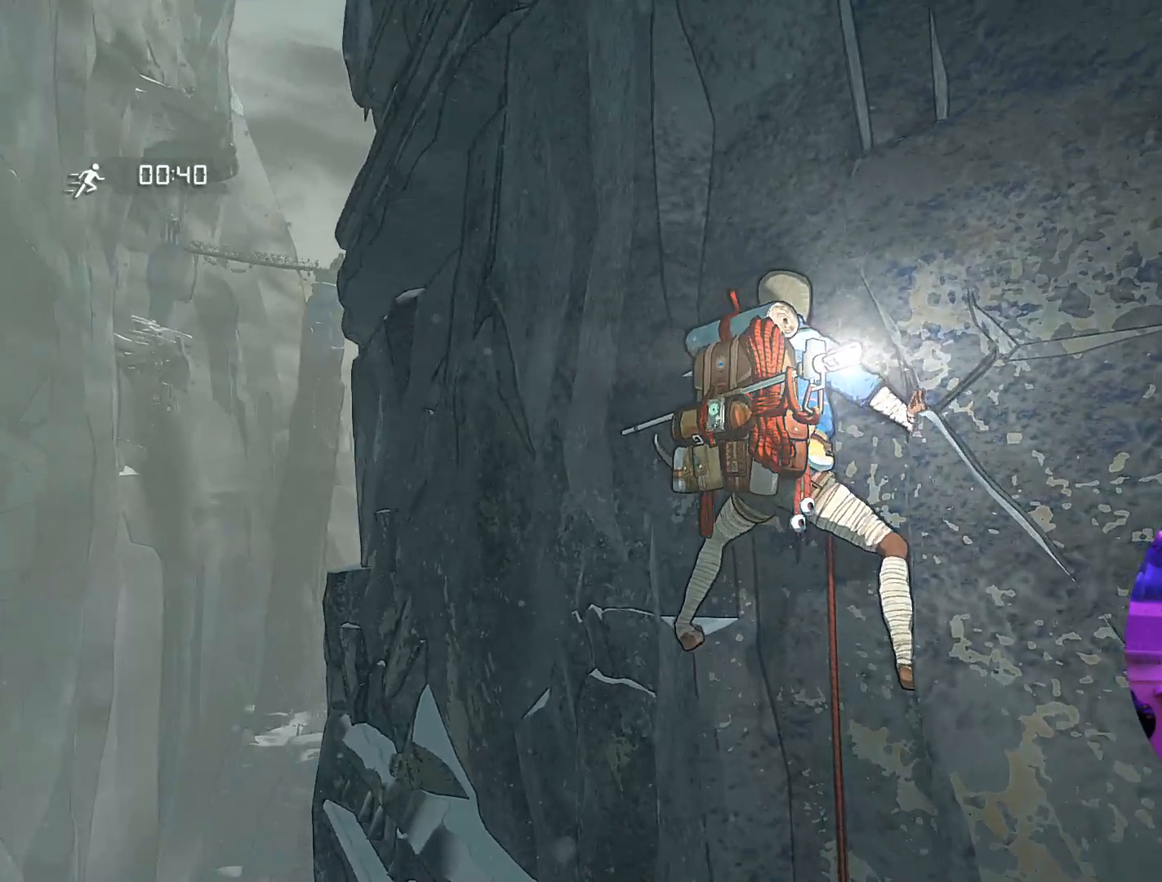
{"buttons": [], "left_stick": "center", "right_stick": "down-right", "events": [[500, "right_stick", "down-right"]]}
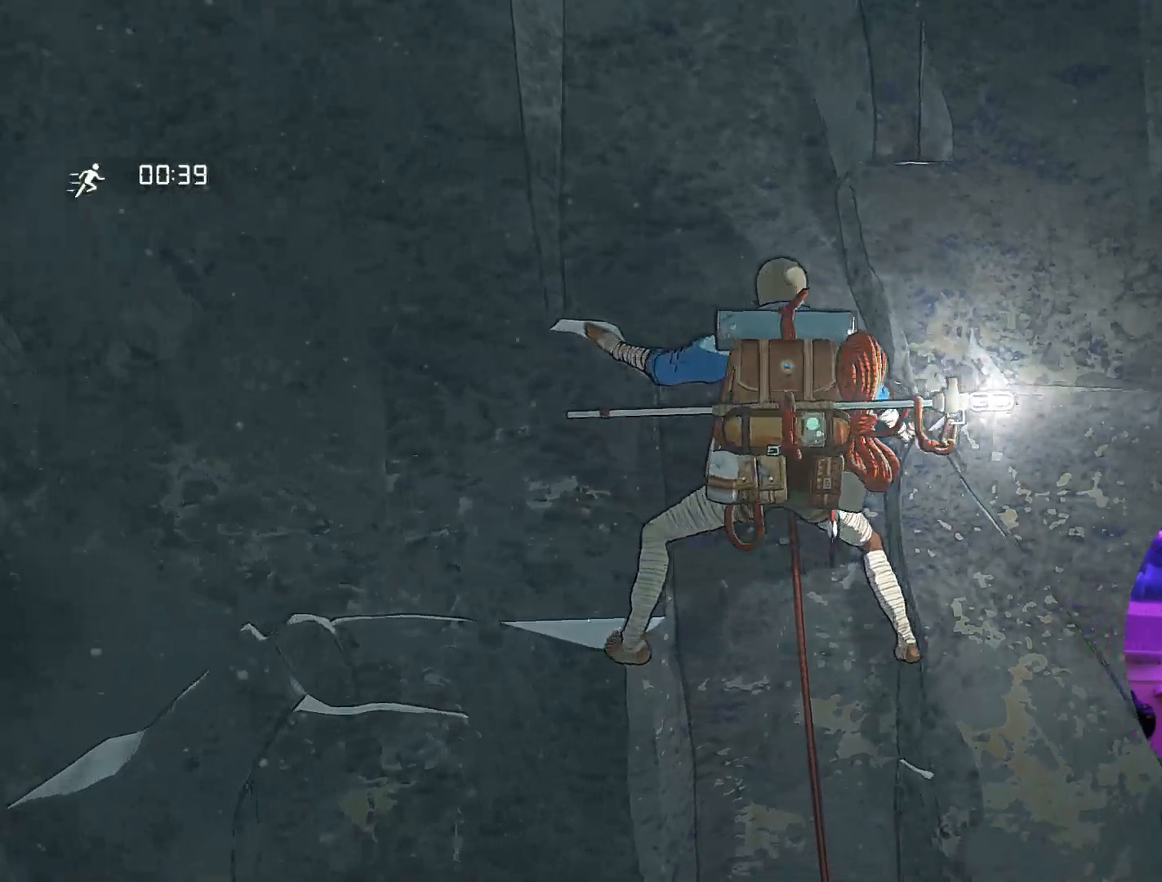
{"buttons": [], "left_stick": "center", "right_stick": "center", "events": [[217, "right_stick", "center"]]}
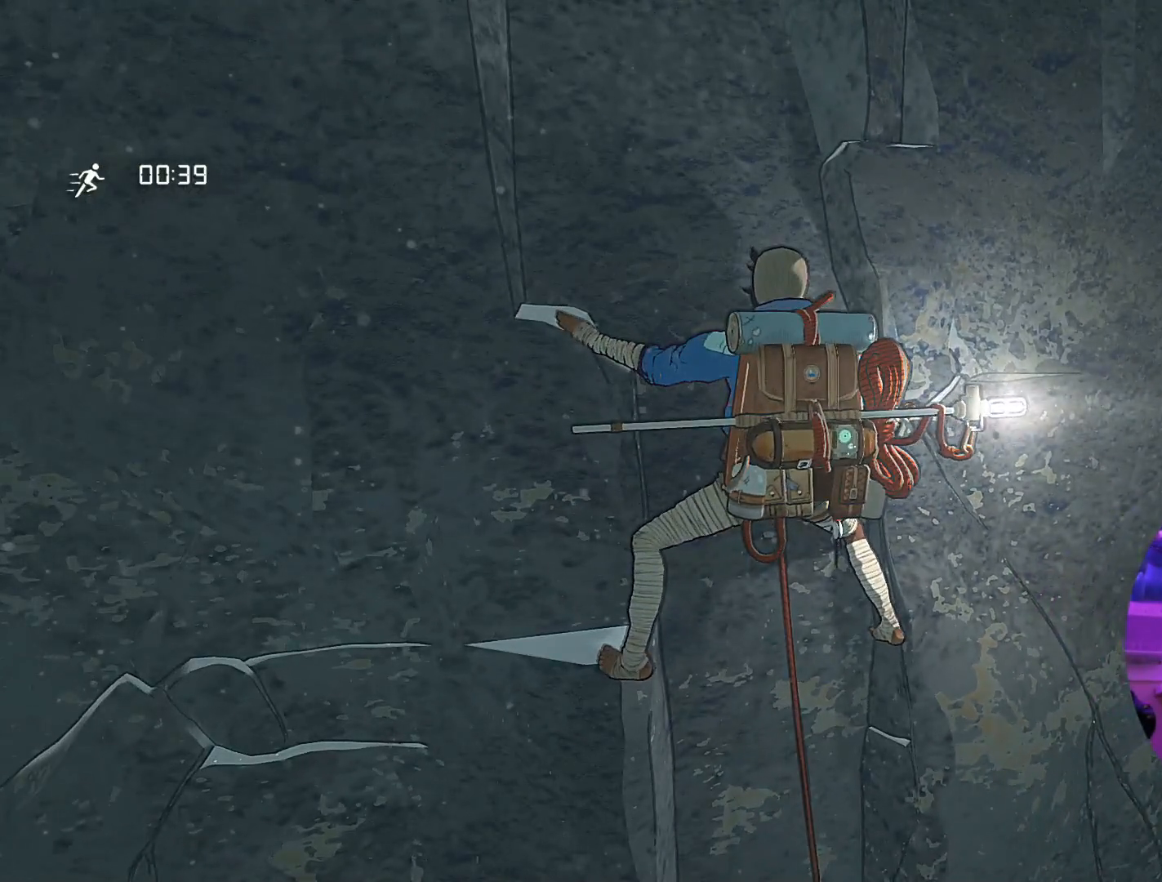
{"buttons": [], "left_stick": "center", "right_stick": "center", "events": [[17, "right_stick", "up-right"], [450, "right_stick", "center"]]}
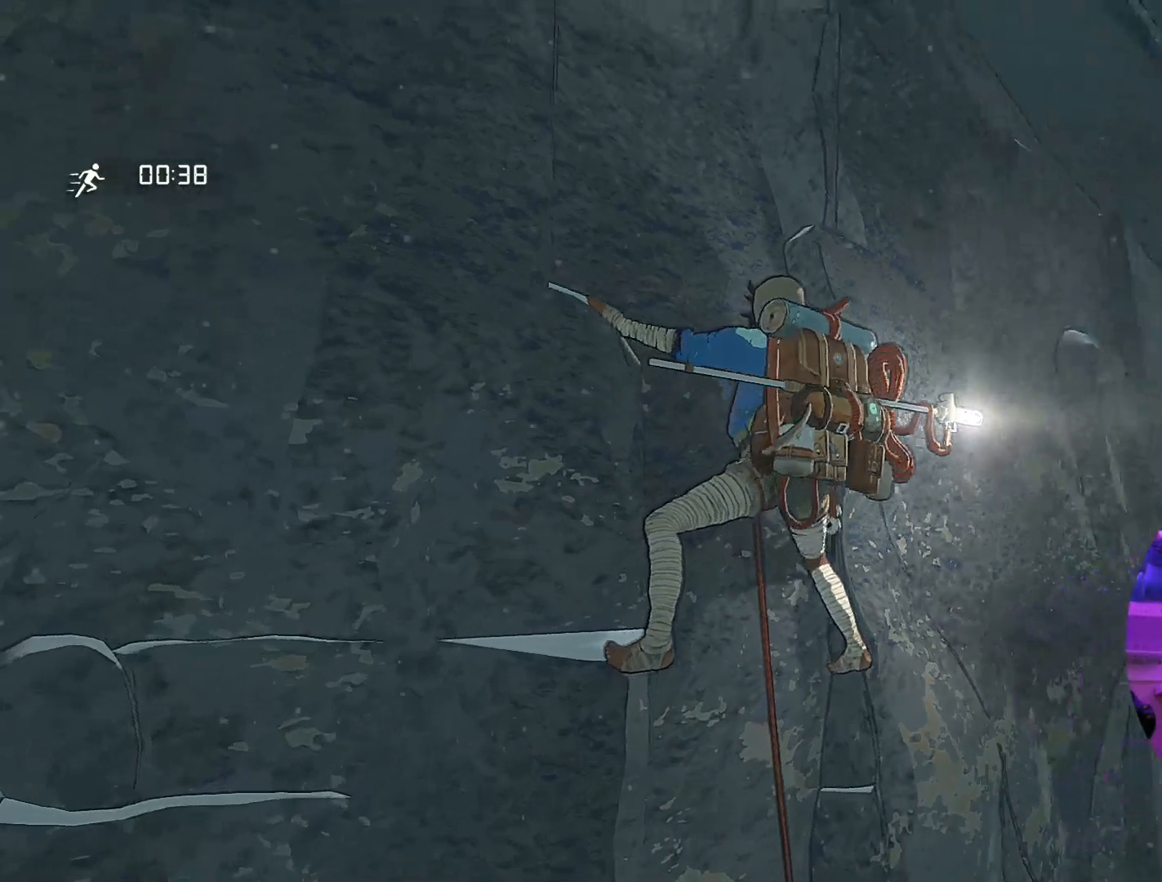
{"buttons": [], "left_stick": "center", "right_stick": "up-left", "events": [[67, "right_stick", "up-left"]]}
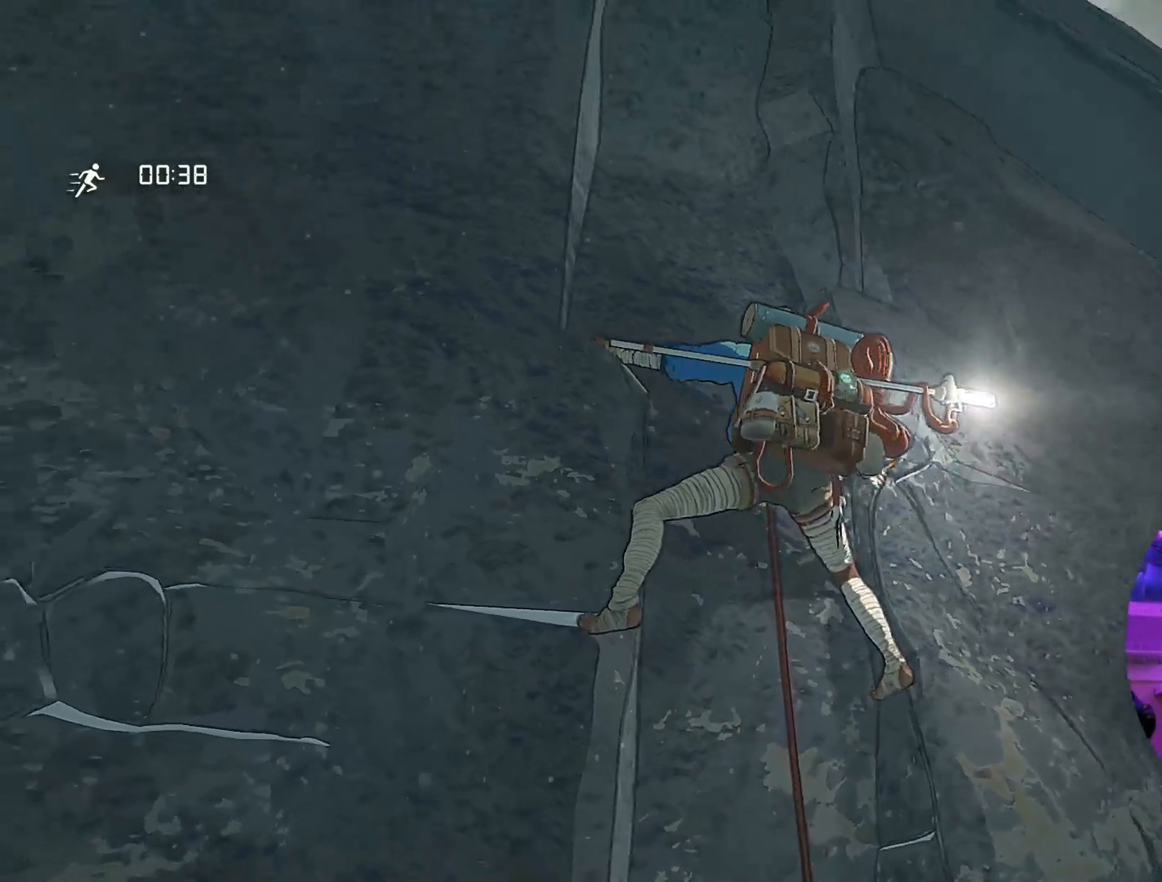
{"buttons": [], "left_stick": "center", "right_stick": "up-left", "events": []}
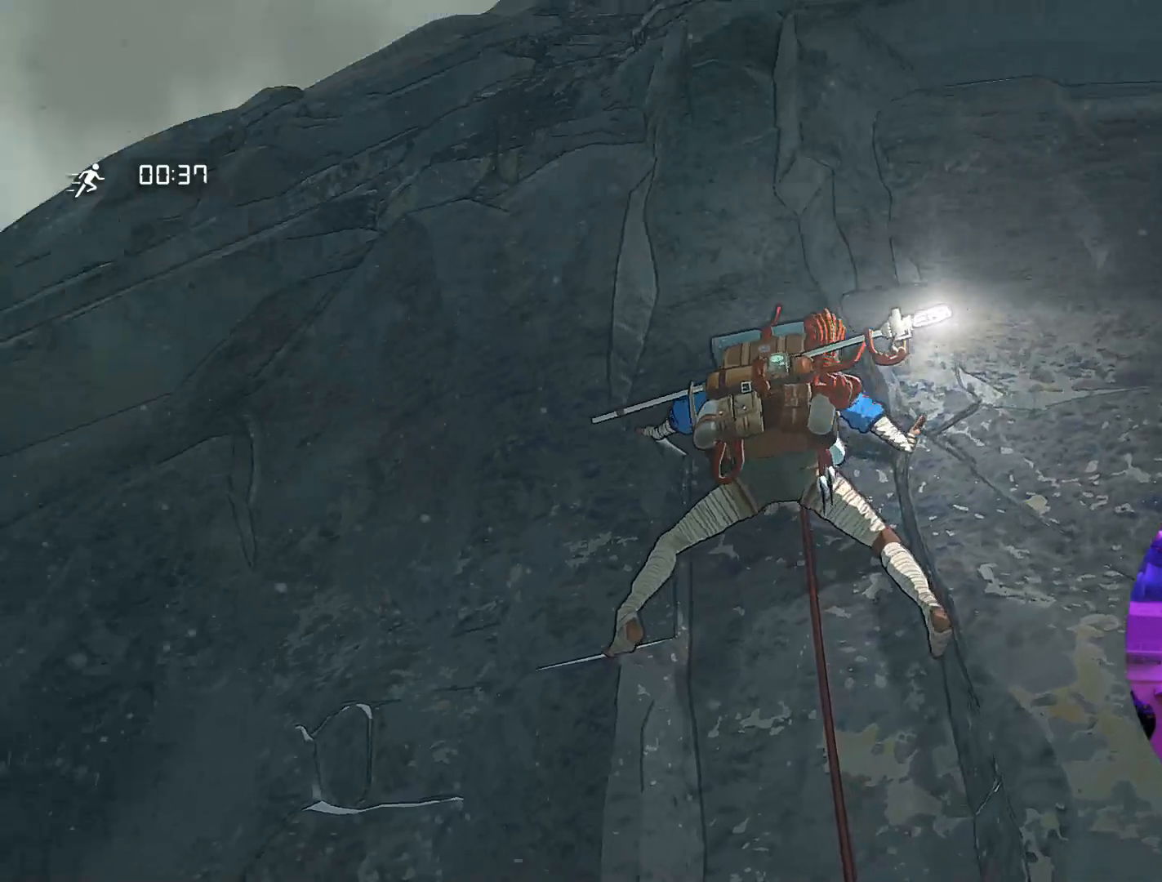
{"buttons": [], "left_stick": "center", "right_stick": "center", "events": [[50, "right_stick", "up"], [450, "right_stick", "center"]]}
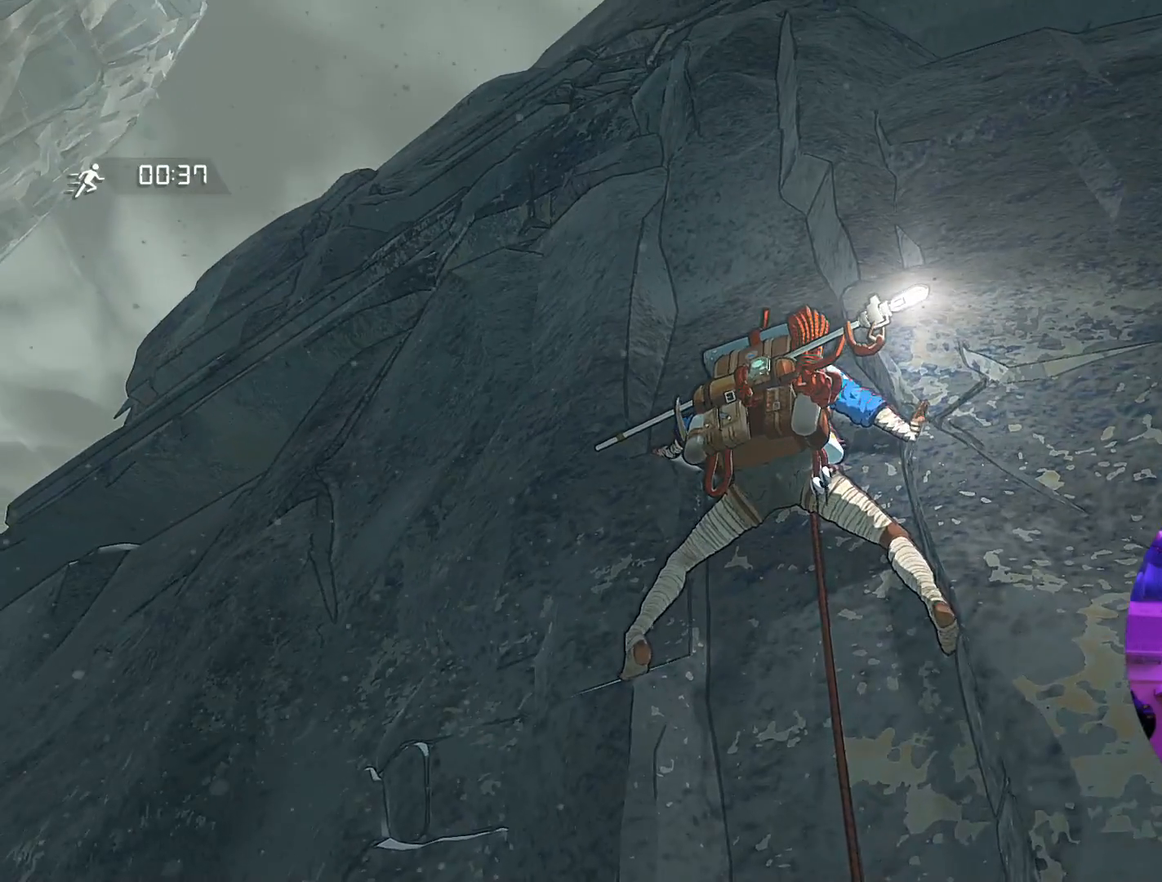
{"buttons": [], "left_stick": "center", "right_stick": "center", "events": []}
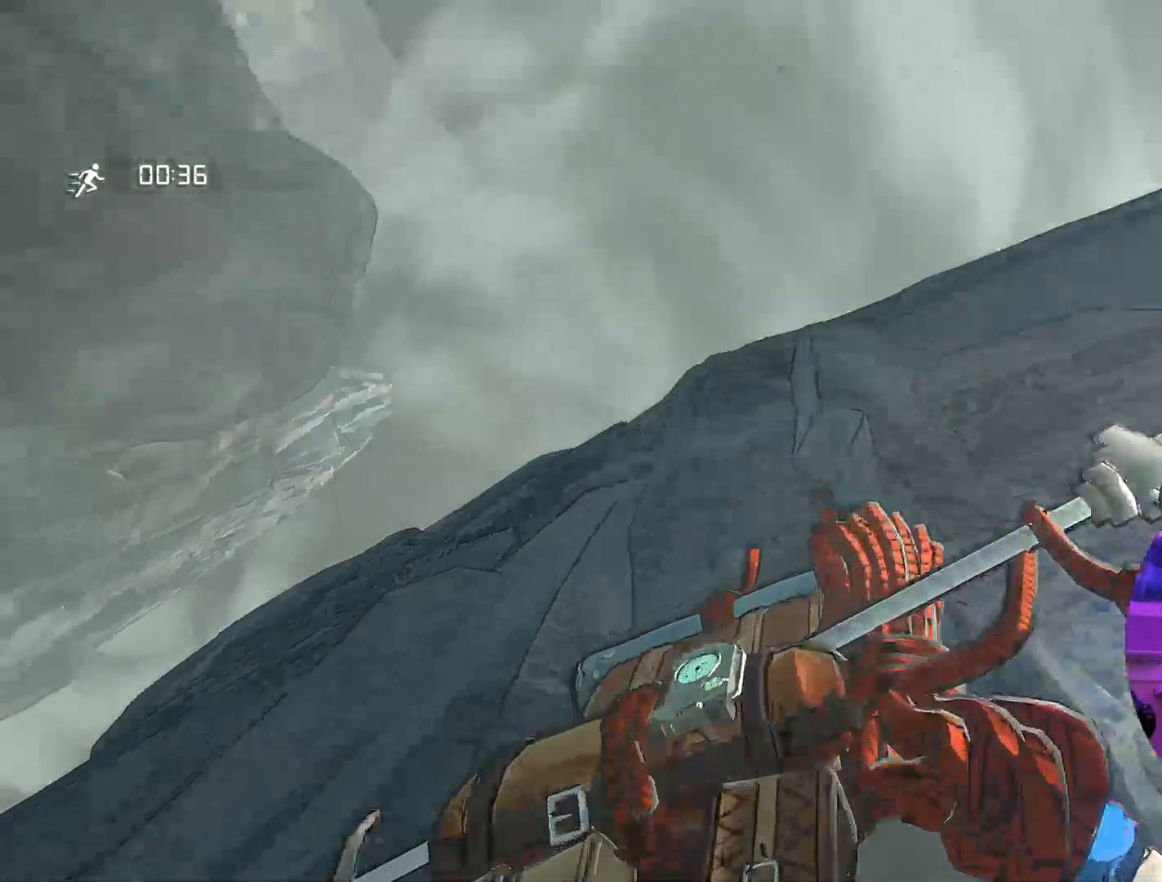
{"buttons": [], "left_stick": "center", "right_stick": "down", "events": [[133, "right_stick", "down"]]}
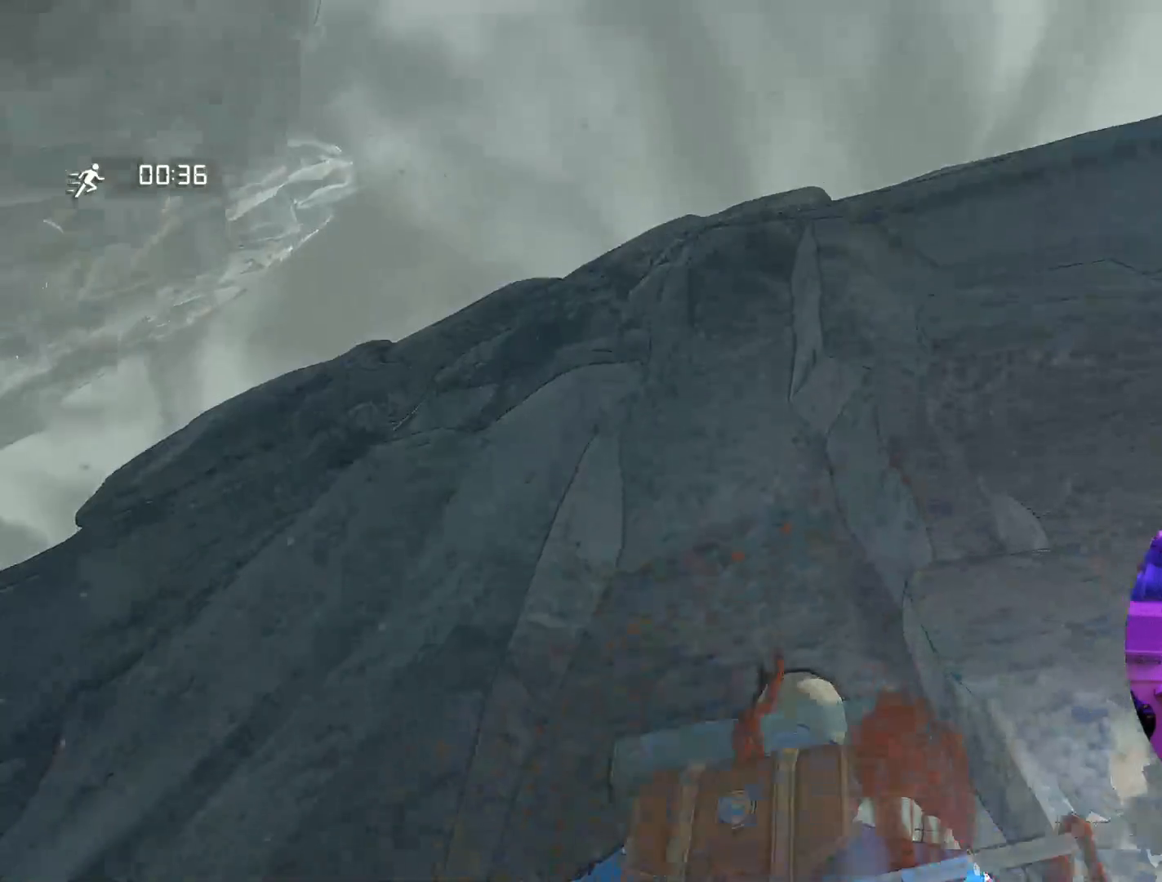
{"buttons": [], "left_stick": "center", "right_stick": "center", "events": [[250, "right_stick", "down-right"], [433, "right_stick", "center"]]}
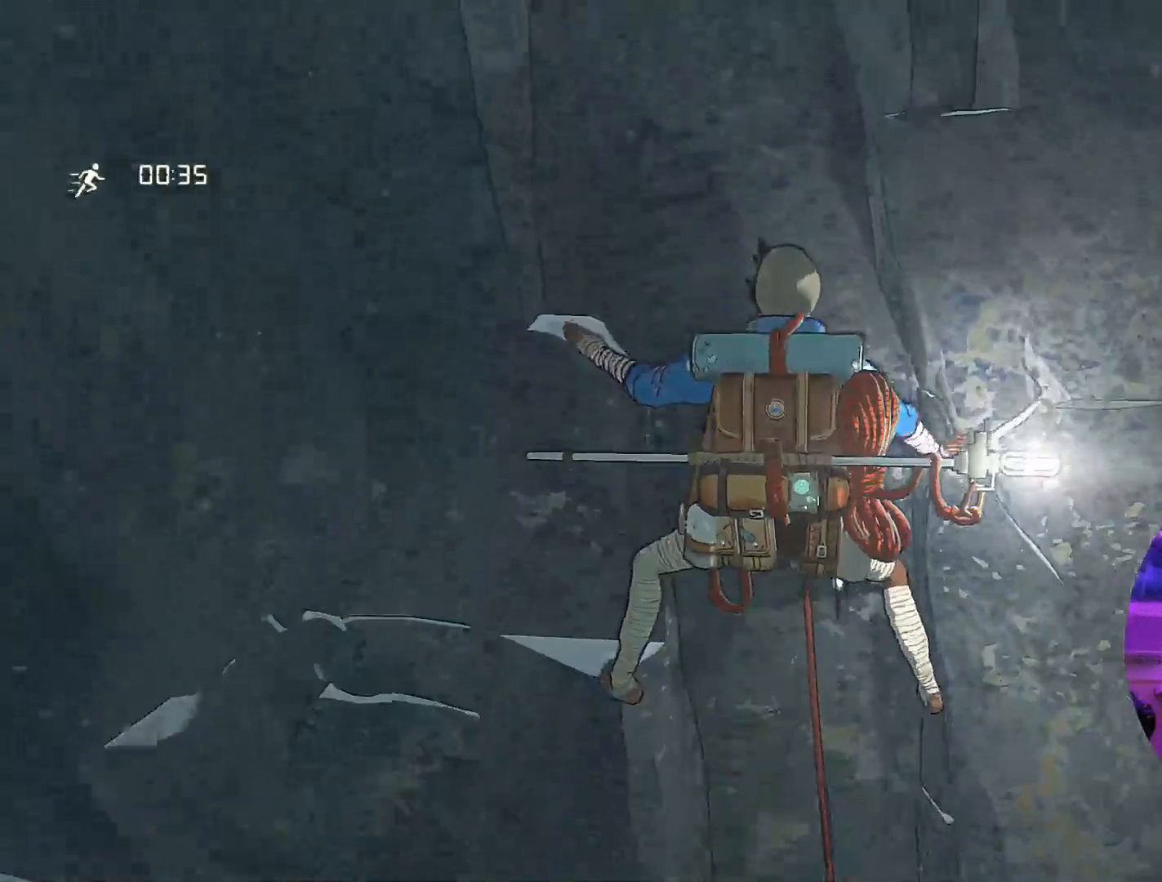
{"buttons": [], "left_stick": "center", "right_stick": "center", "events": []}
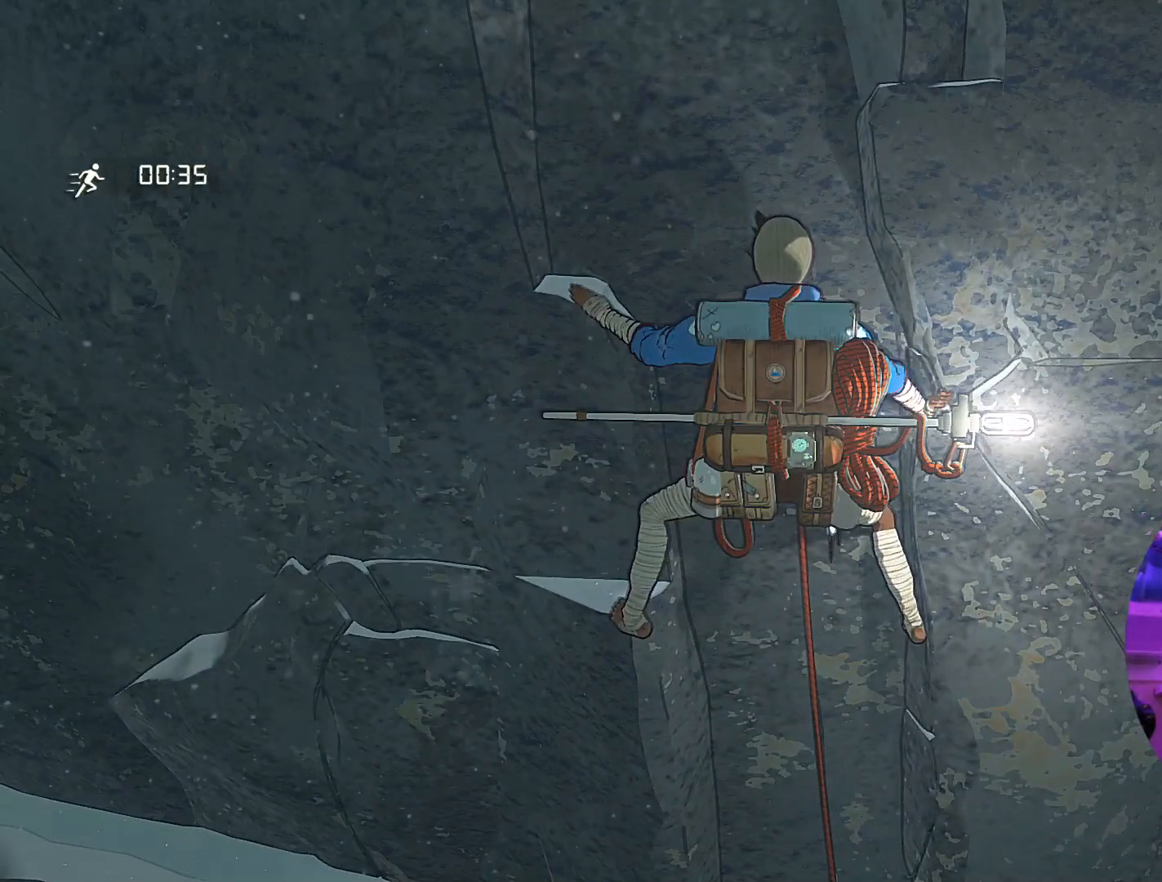
{"buttons": [], "left_stick": "center", "right_stick": "center", "events": []}
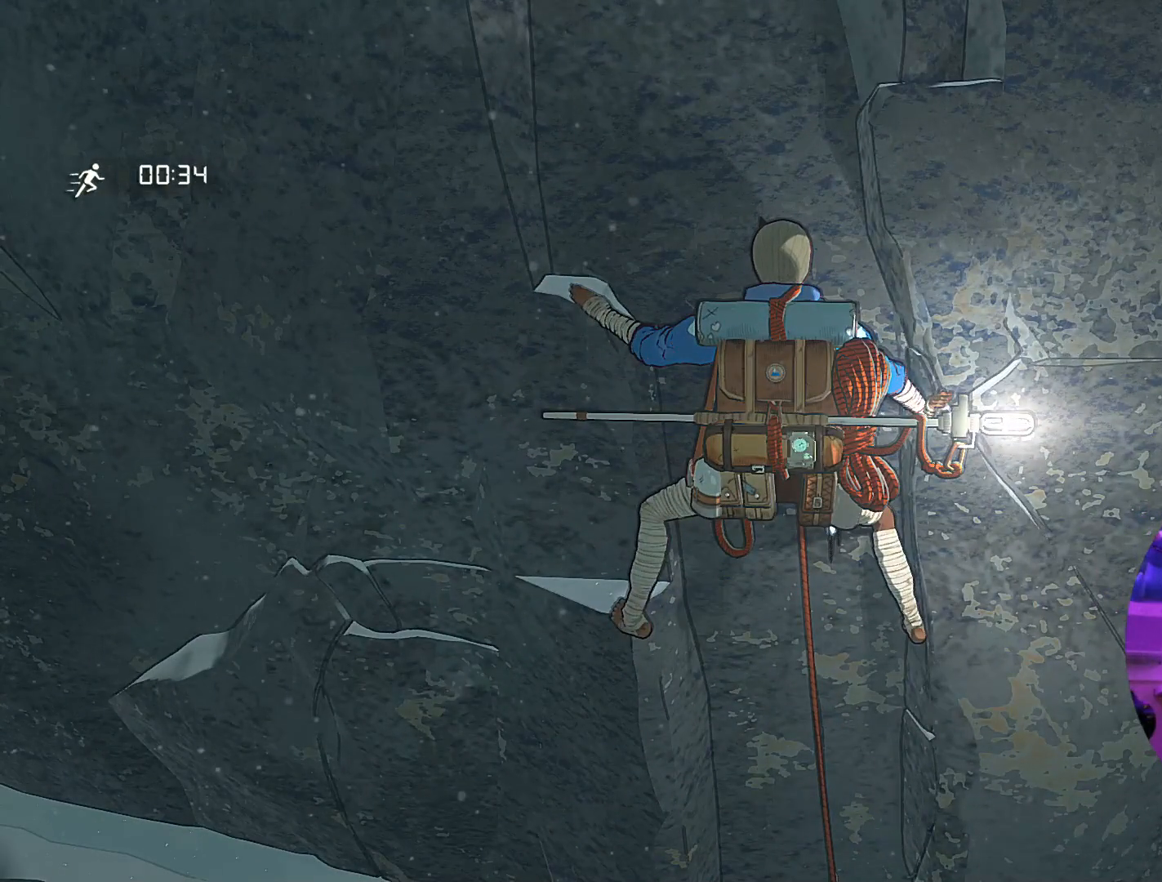
{"buttons": [], "left_stick": "center", "right_stick": "right", "events": [[450, "right_stick", "right"]]}
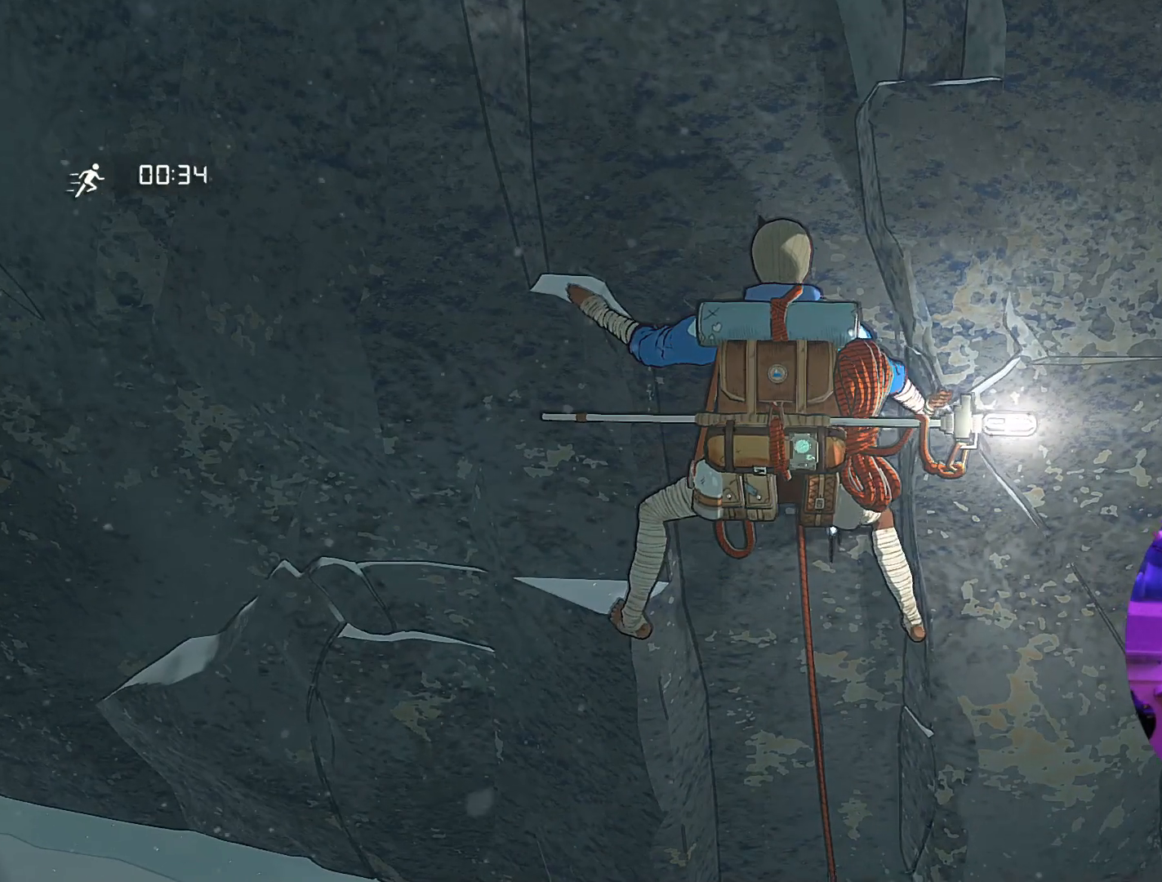
{"buttons": [], "left_stick": "center", "right_stick": "center", "events": [[267, "right_stick", "center"]]}
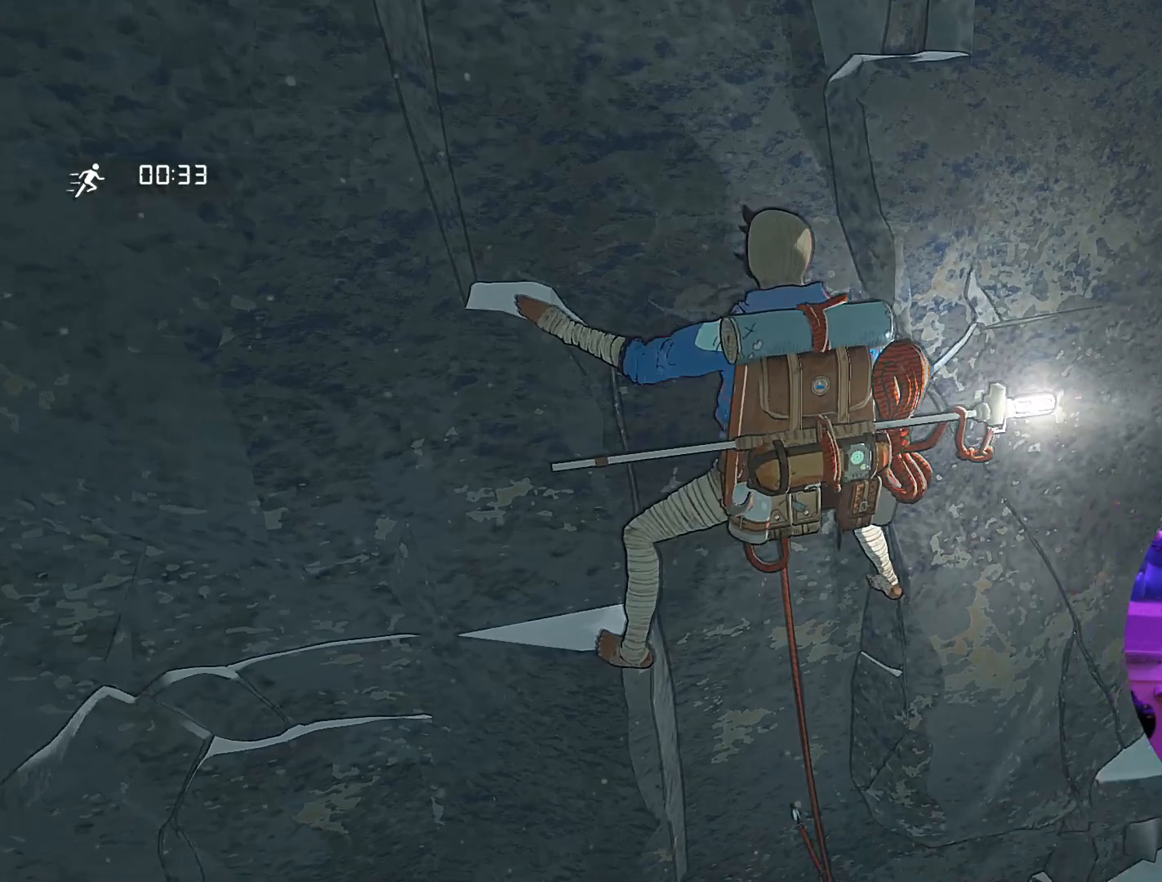
{"buttons": [], "left_stick": "center", "right_stick": "left", "events": [[217, "right_stick", "left"]]}